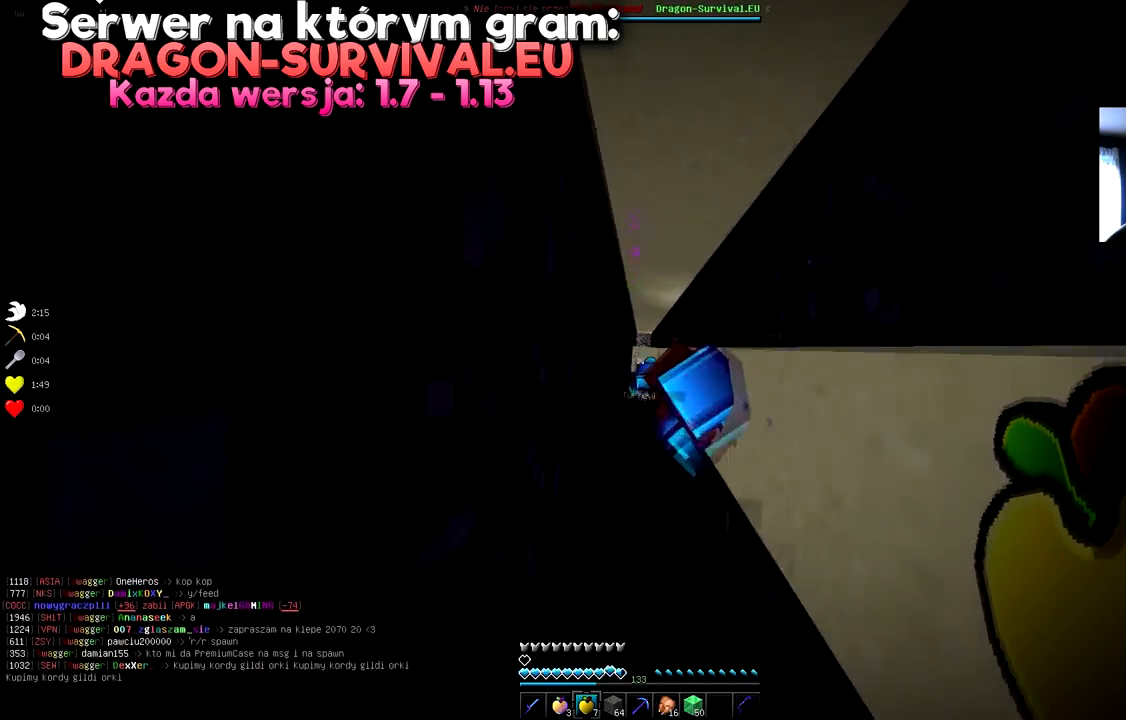
Gameplay with keyboard and mouse; each line is a JSON object with the keys and mouse buttons held at the frame after it. "events" lists presses ("down") and releases ("up") of "a", "d", "s", "space", "w", "mouse_left" and "mouse_right" between this image and that frame as [ms after this image, input, new state], when the widget could be followed in between. "mouse_left", "mouse_right" = the "left", "right" buttons of the "mouse" list. No other keys are recorded. Fast repeated clicks can show as one long hold. Mouse movement is not recorded.
{"keys": [], "mouse": [], "events": [[116, "a", "up"], [133, "w", "up"], [367, "d", "up"]]}
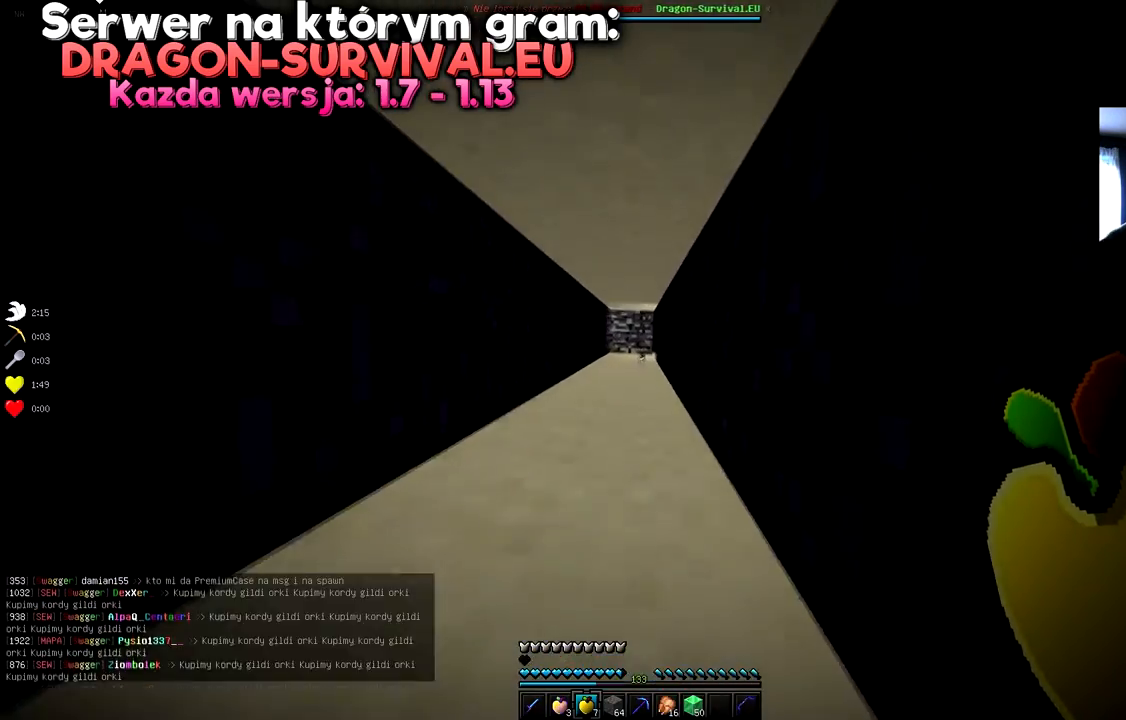
{"keys": [], "mouse": [], "events": []}
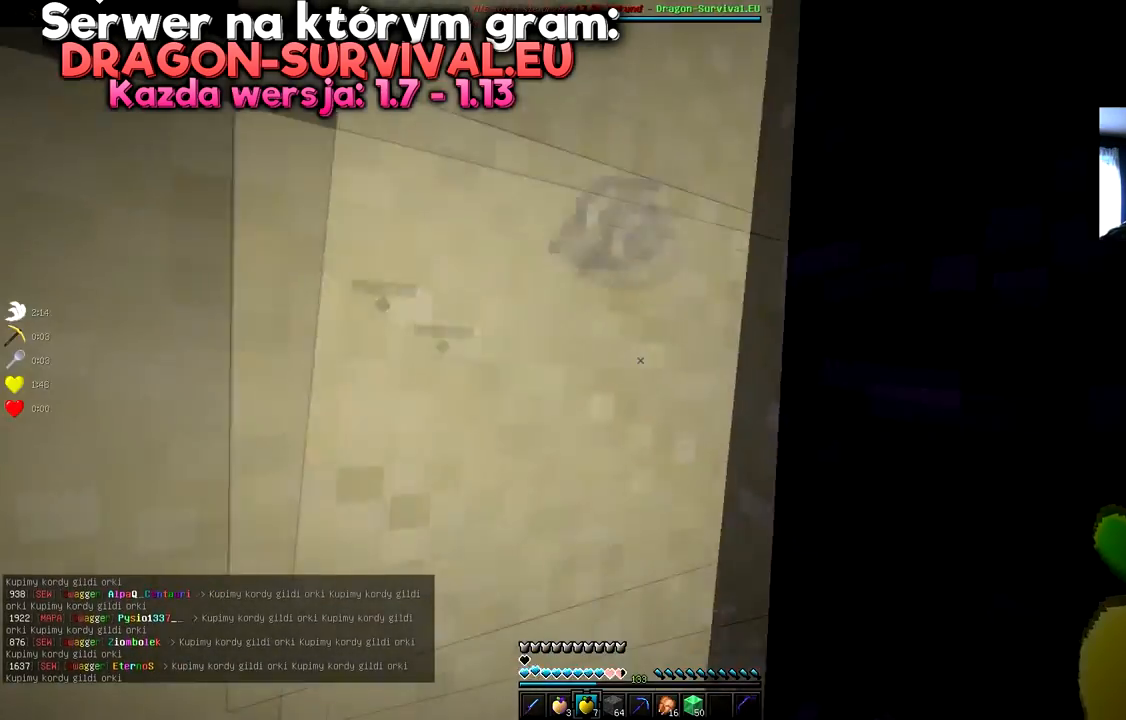
{"keys": [], "mouse": [], "events": []}
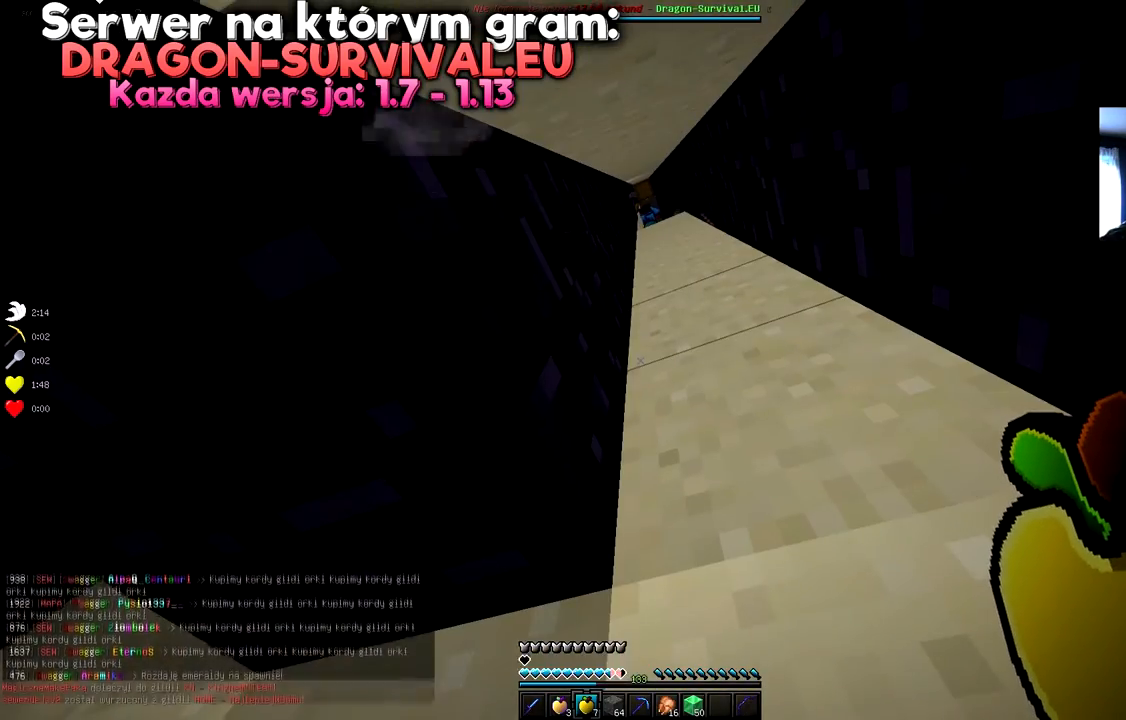
{"keys": [], "mouse": [], "events": []}
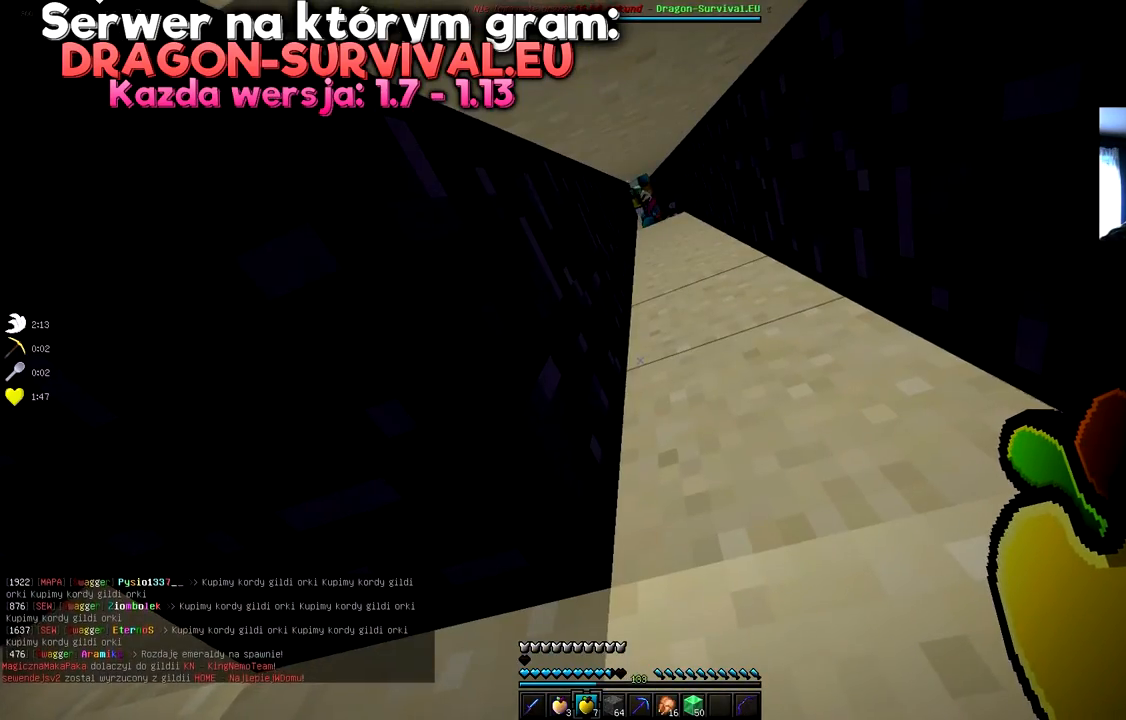
{"keys": [], "mouse": [], "events": [[350, "d", "down"], [467, "d", "up"]]}
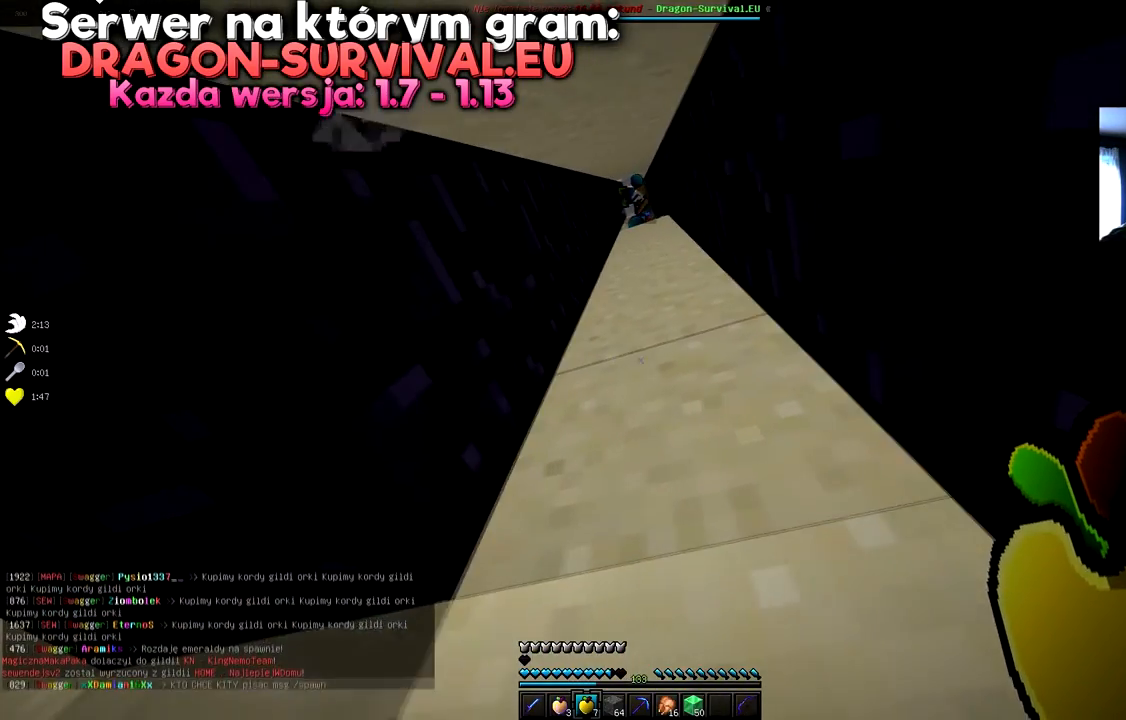
{"keys": [], "mouse": [], "events": []}
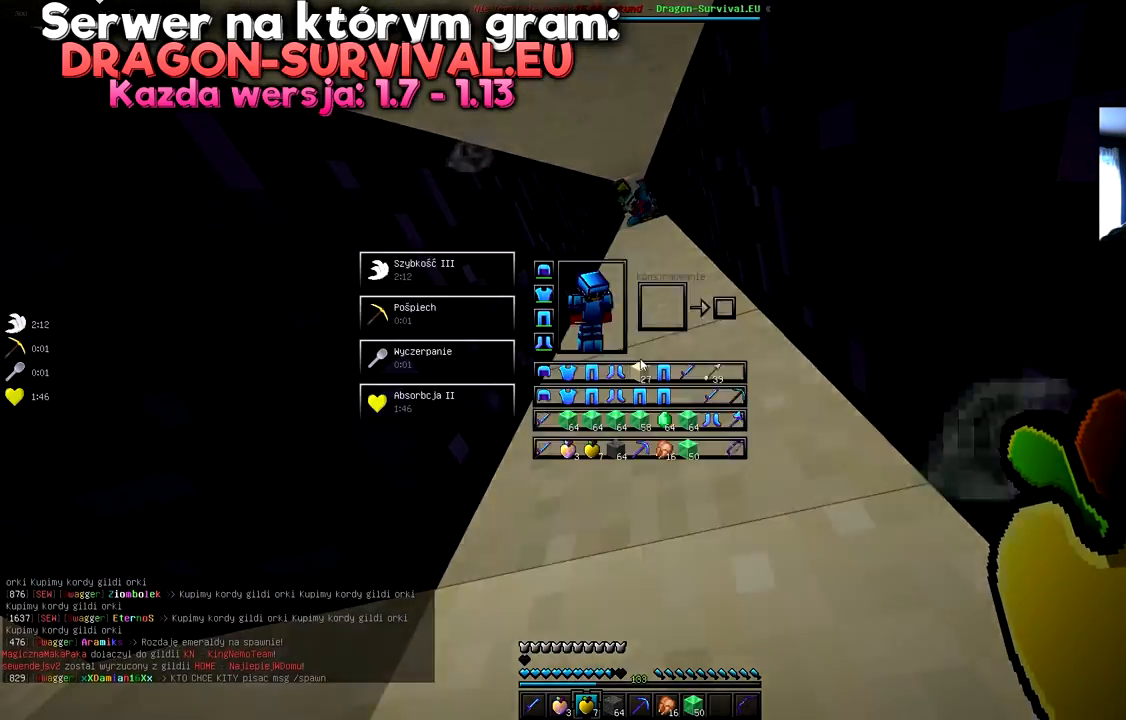
{"keys": [], "mouse": [], "events": []}
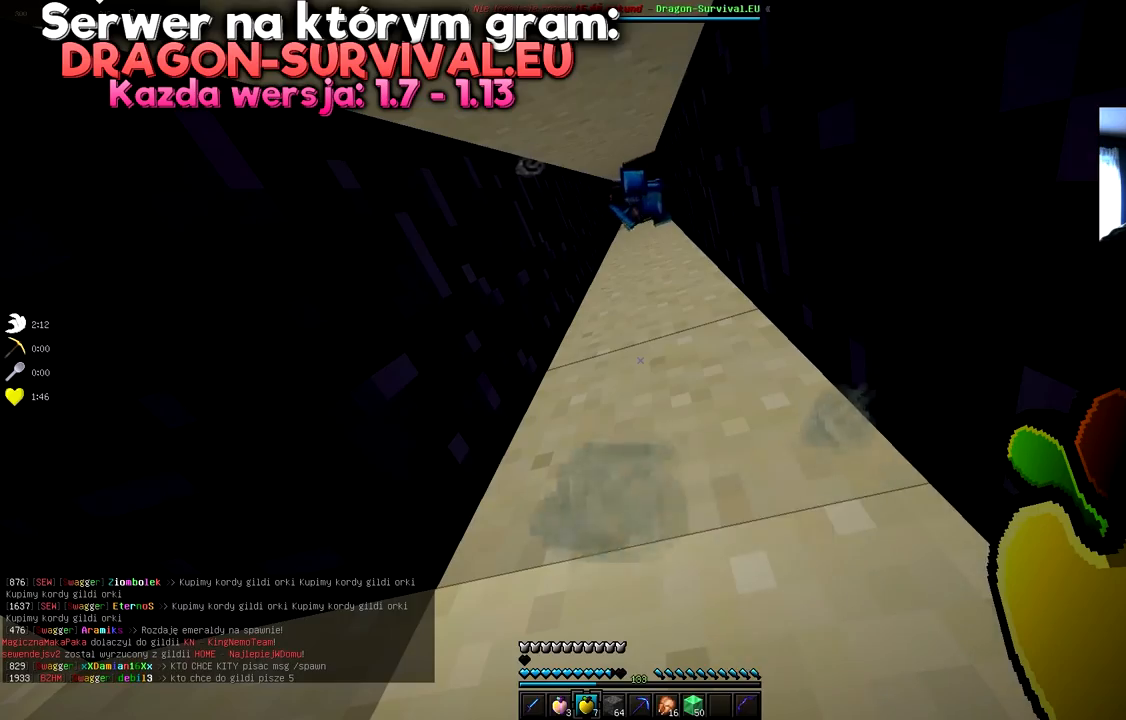
{"keys": [], "mouse": [], "events": []}
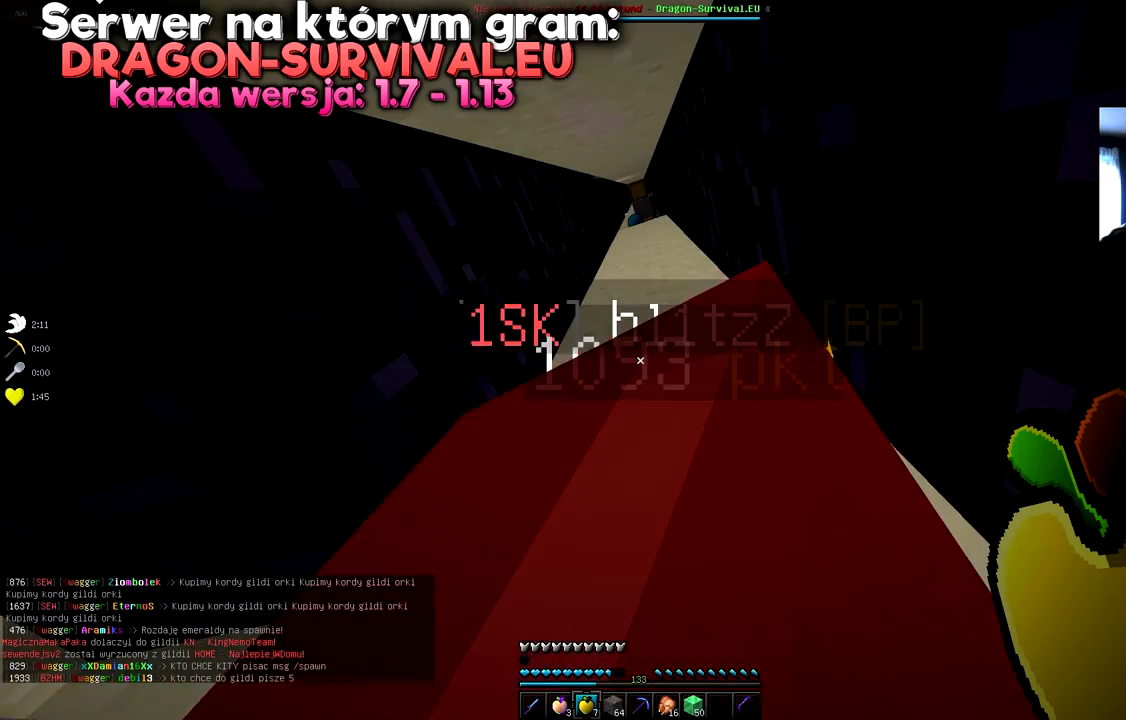
{"keys": ["a"], "mouse": [], "events": [[500, "a", "down"]]}
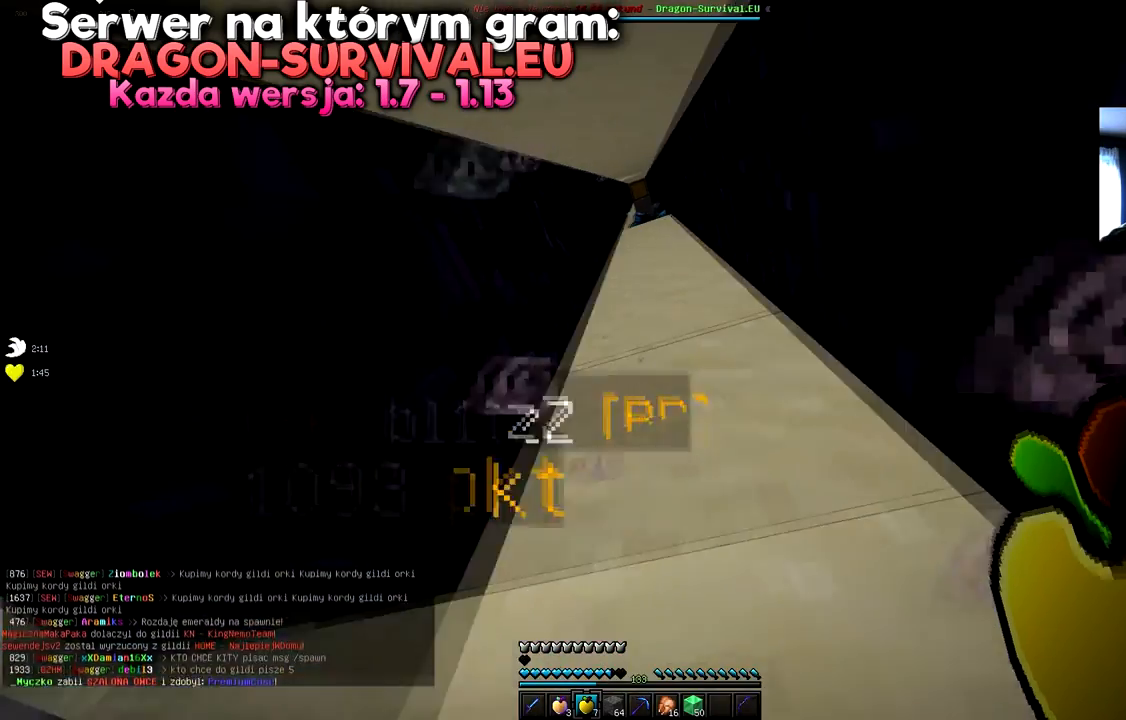
{"keys": ["d"], "mouse": [], "events": [[167, "a", "up"], [300, "d", "down"]]}
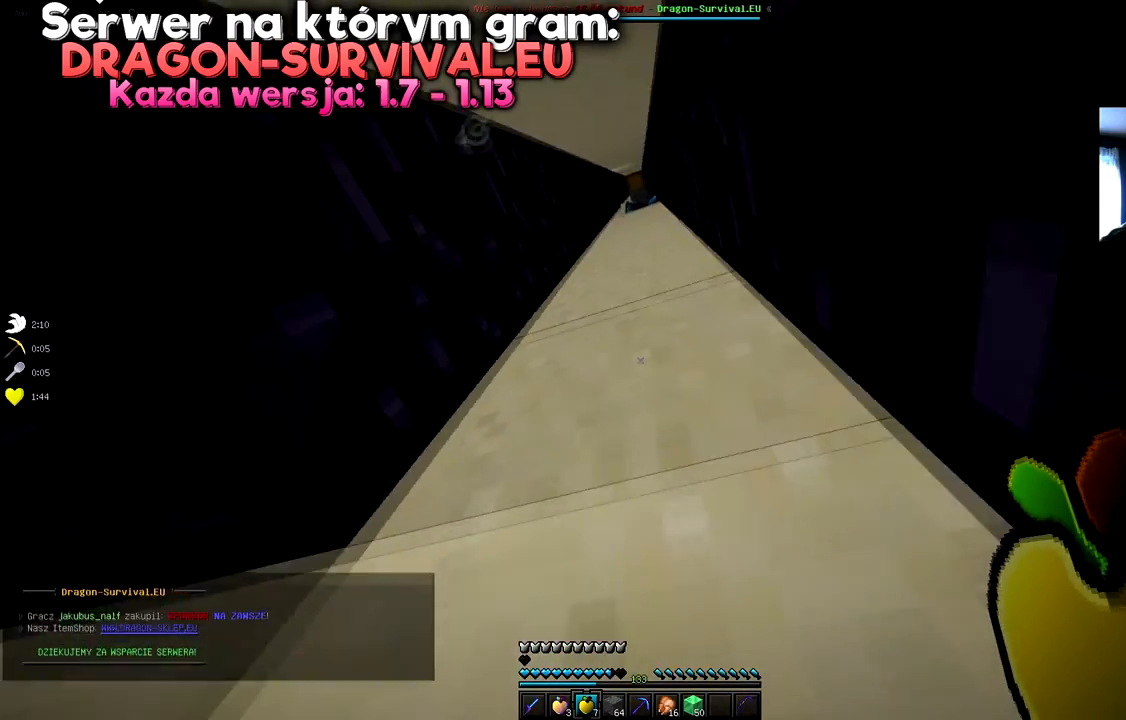
{"keys": ["space"], "mouse": [], "events": [[116, "d", "up"], [317, "space", "down"], [417, "mouse_left", "down"], [484, "mouse_left", "up"]]}
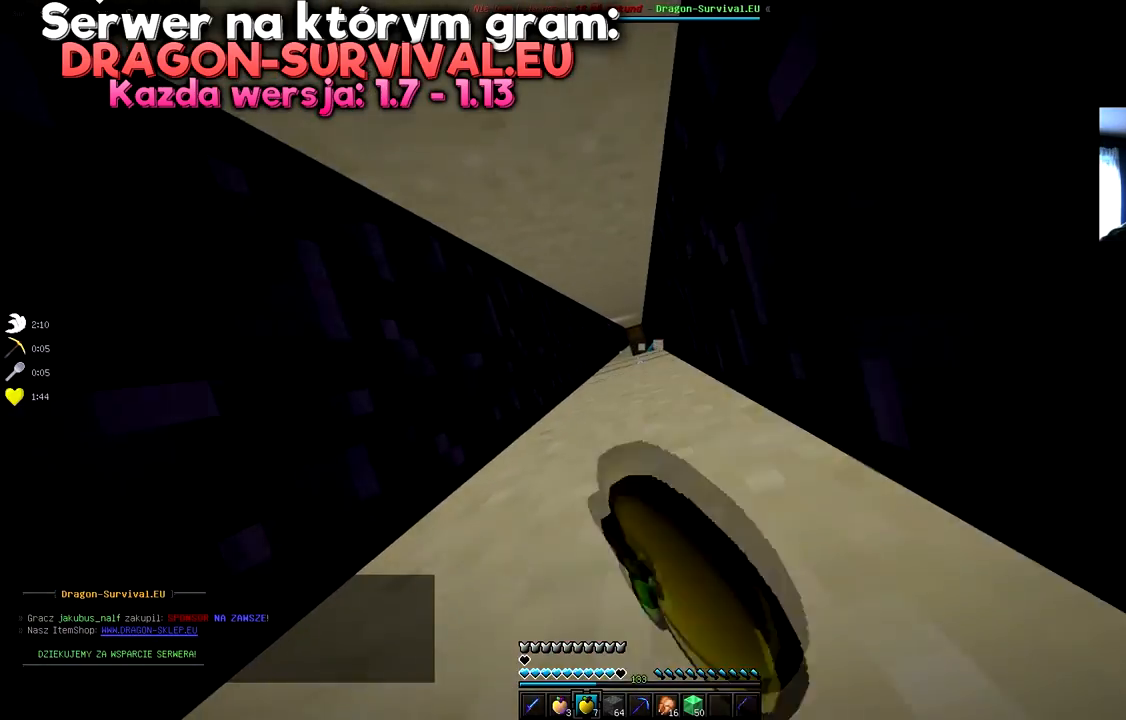
{"keys": [], "mouse": [], "events": [[34, "space", "up"], [100, "mouse_left", "down"], [184, "mouse_left", "up"]]}
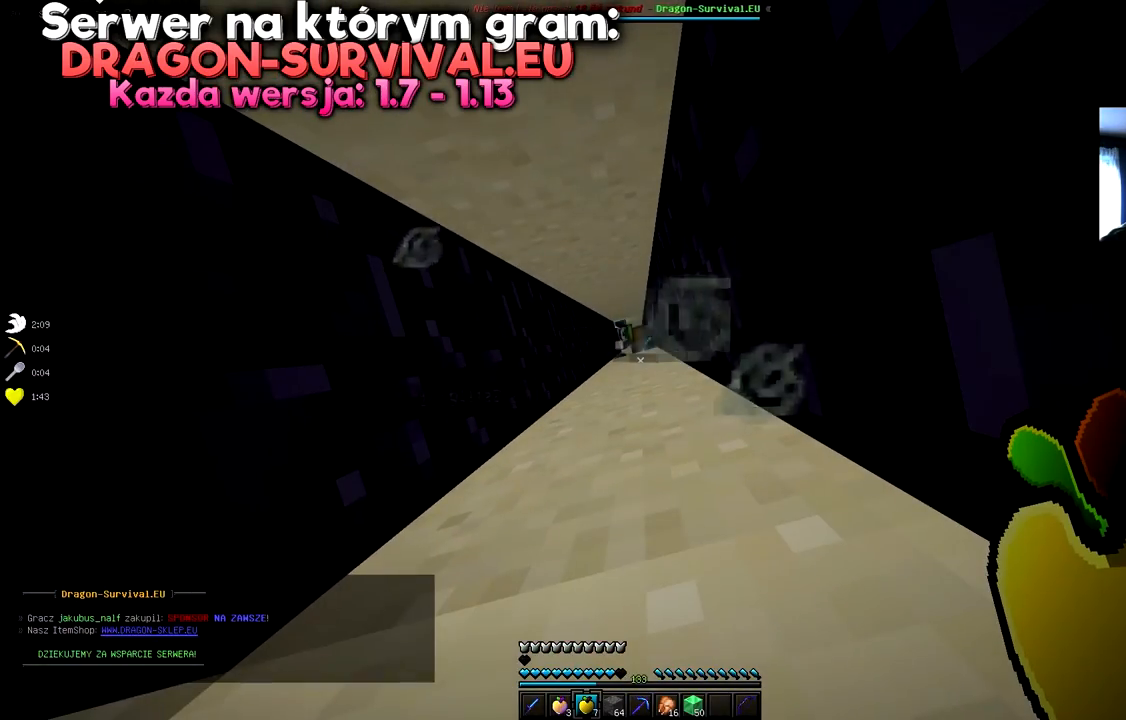
{"keys": [], "mouse": [], "events": []}
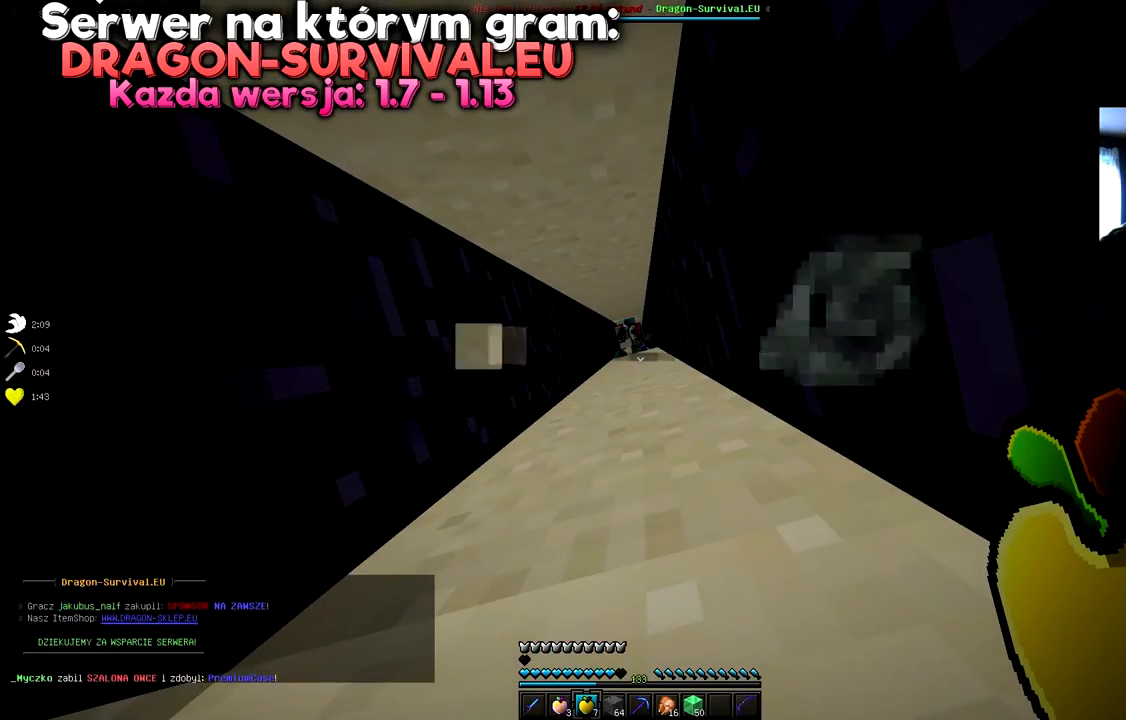
{"keys": [], "mouse": [], "events": []}
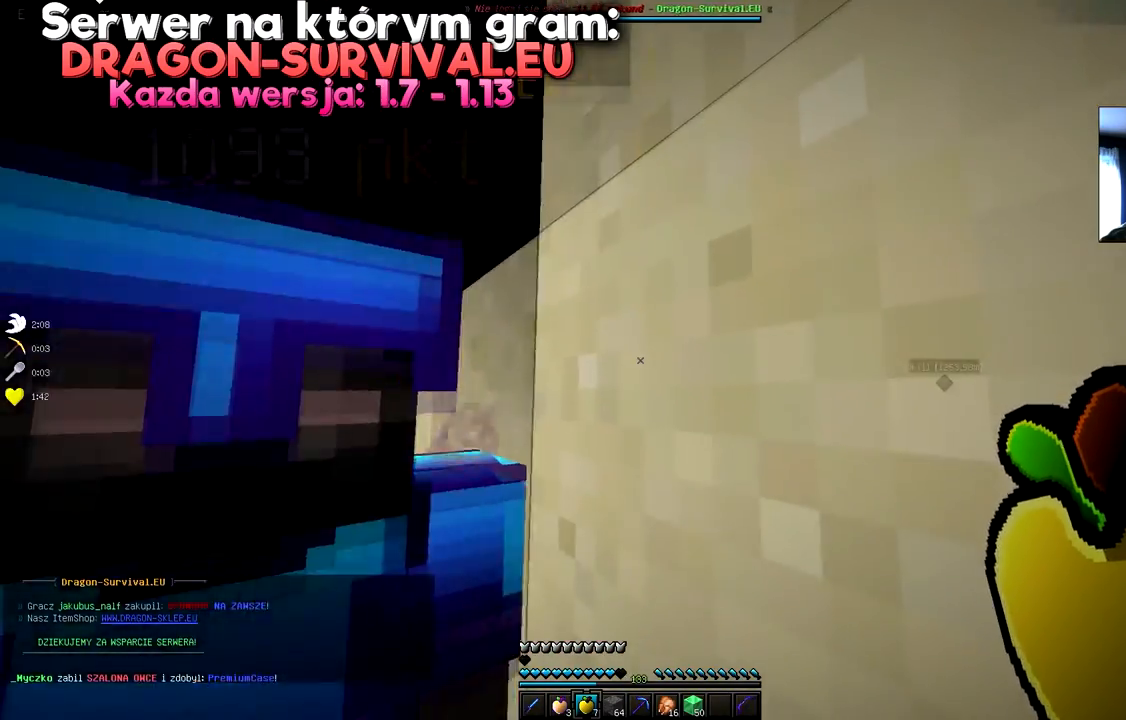
{"keys": [], "mouse": [], "events": []}
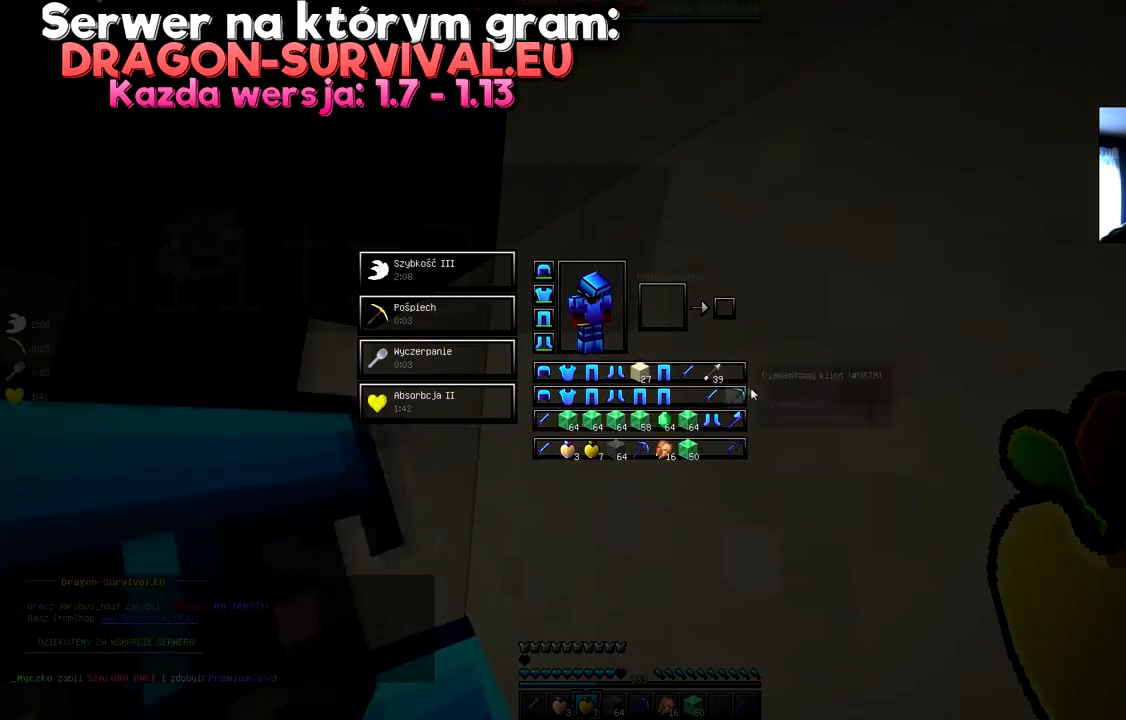
{"keys": [], "mouse": [], "events": []}
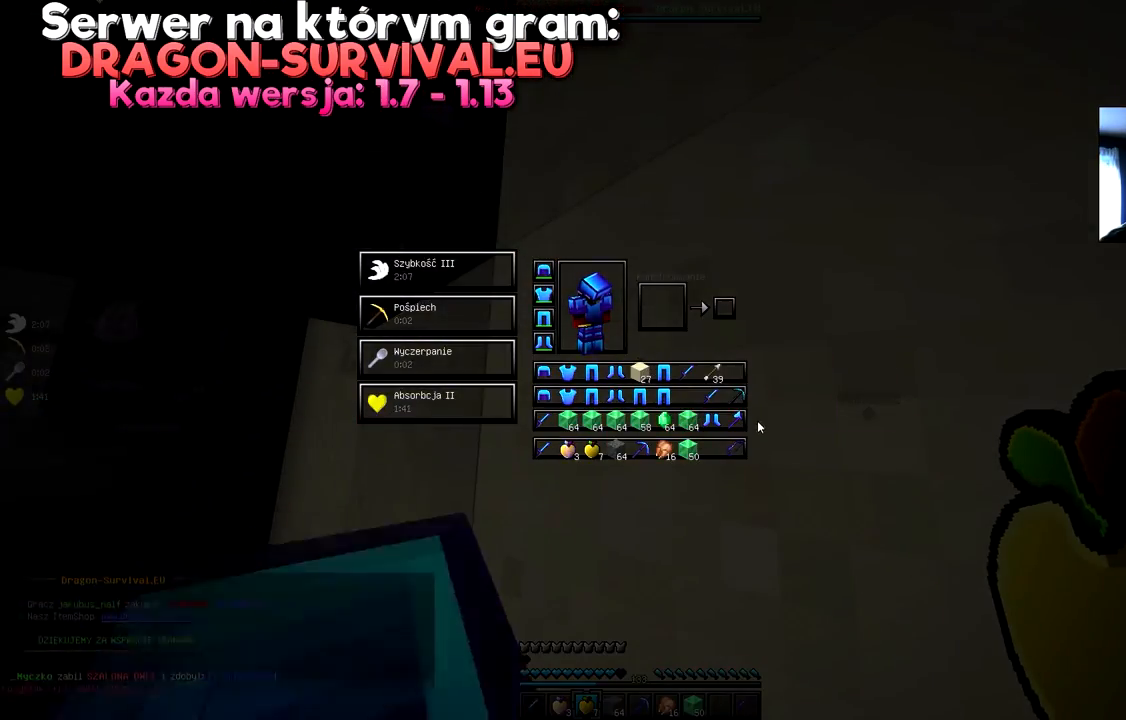
{"keys": [], "mouse": [], "events": []}
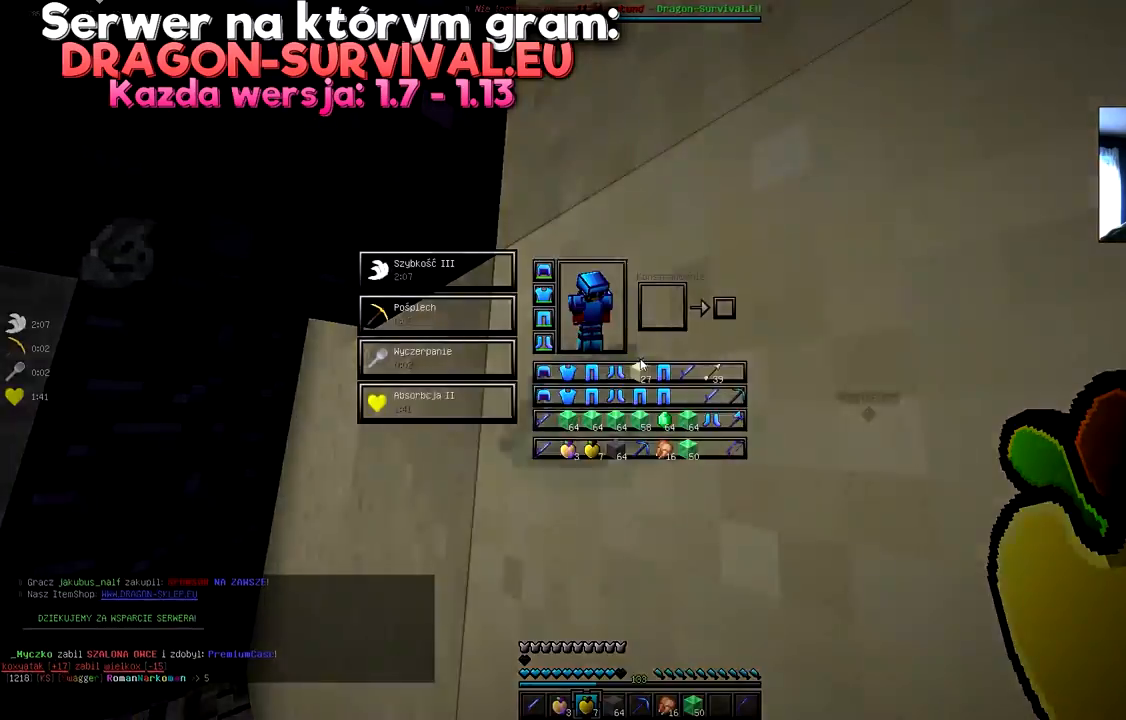
{"keys": [], "mouse": [], "events": []}
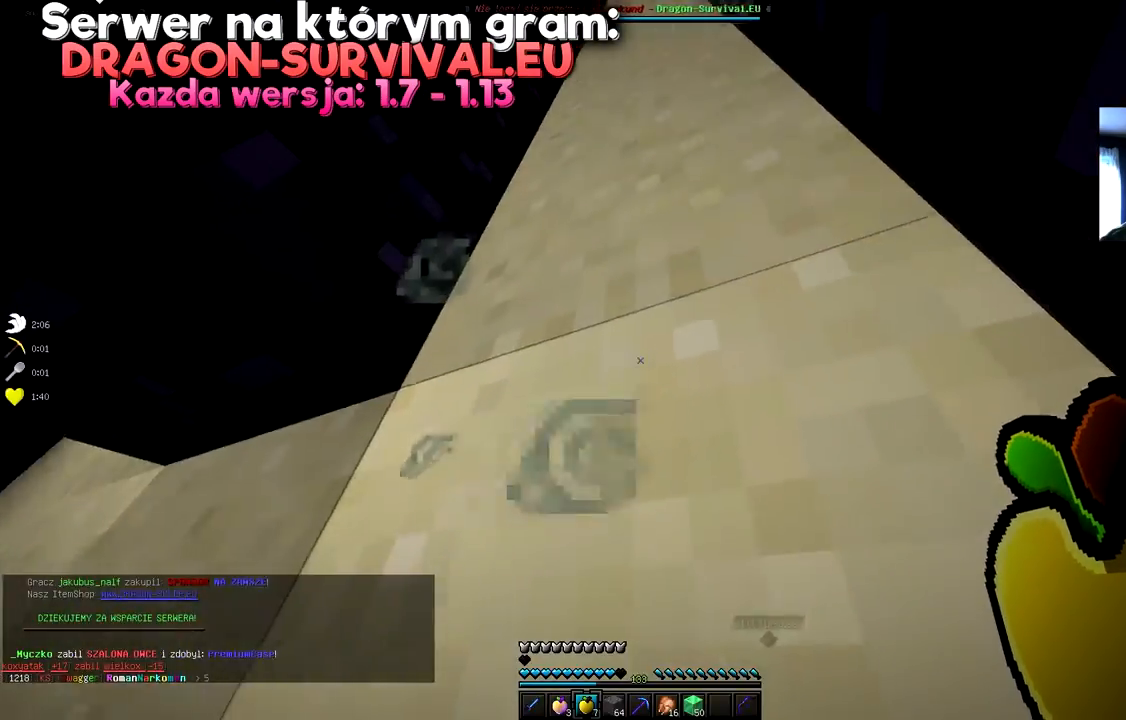
{"keys": [], "mouse": [], "events": []}
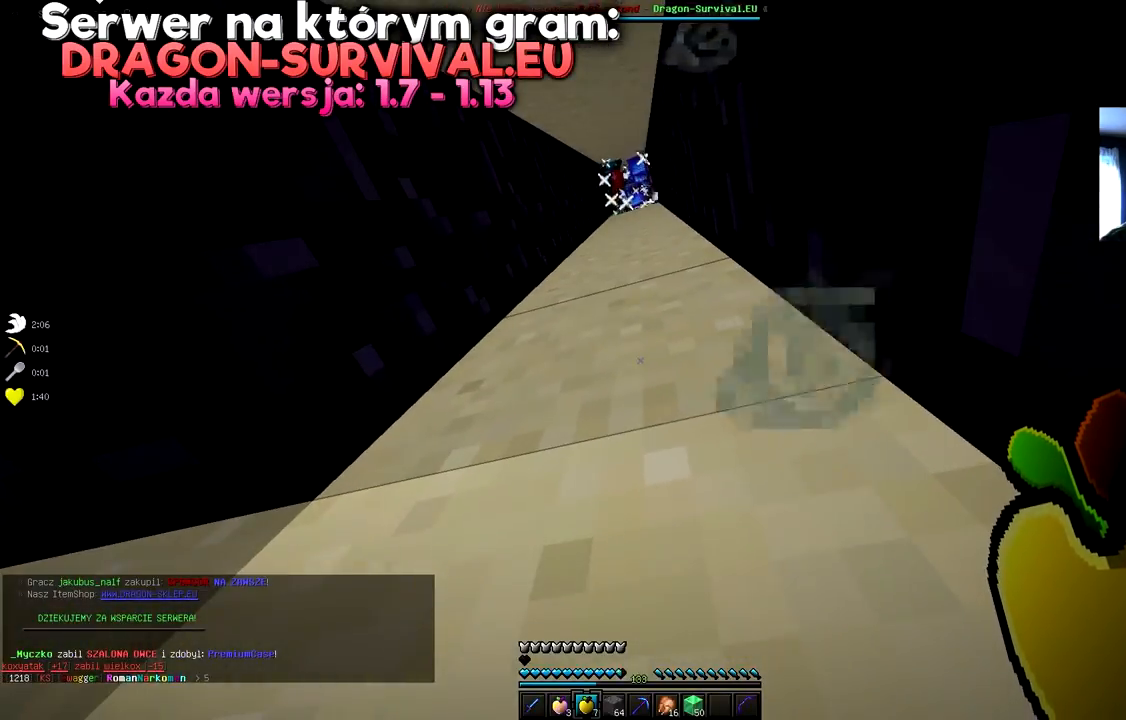
{"keys": [], "mouse": [], "events": []}
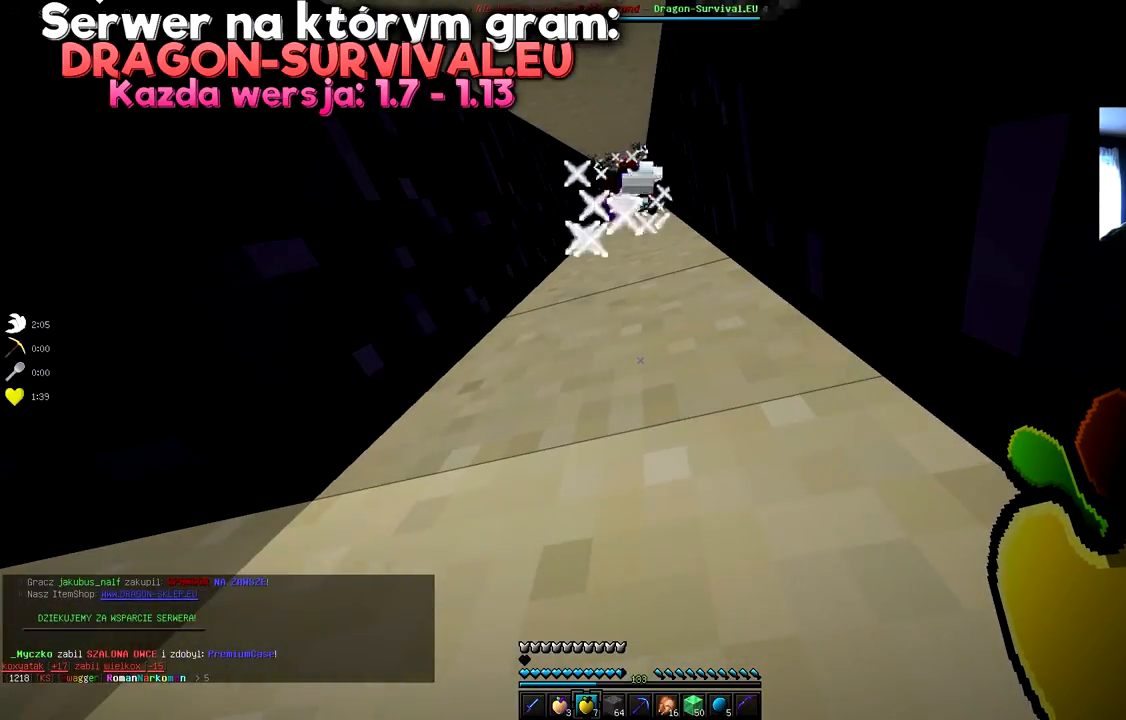
{"keys": [], "mouse": [], "events": []}
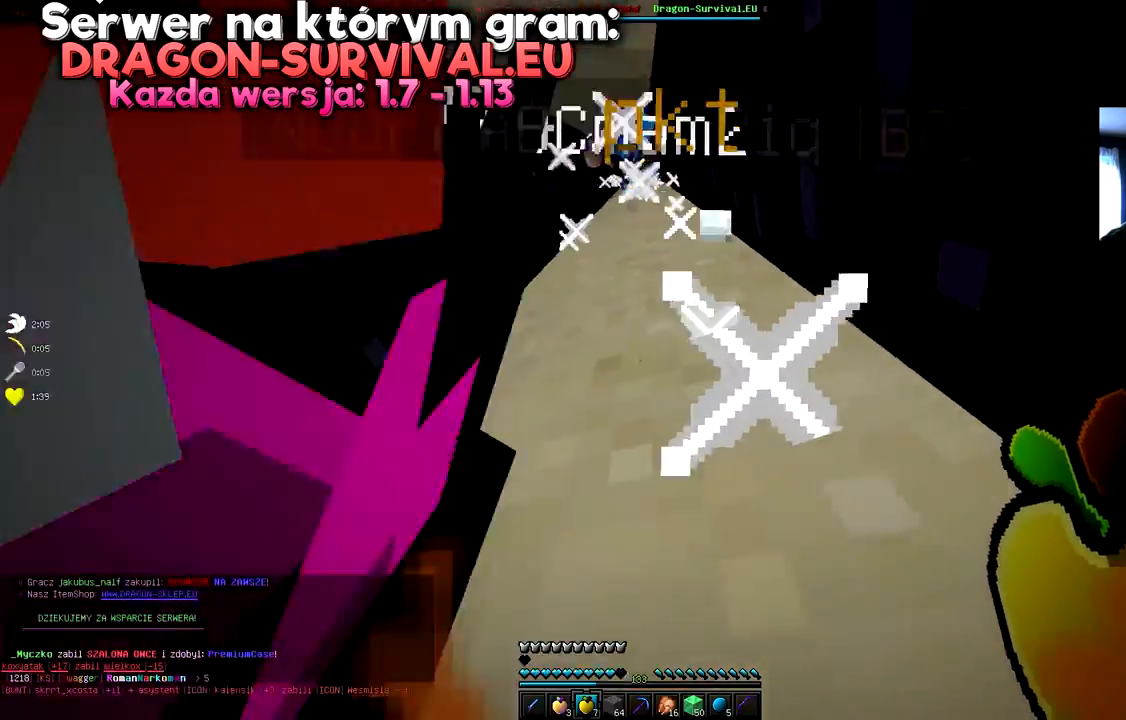
{"keys": [], "mouse": [], "events": []}
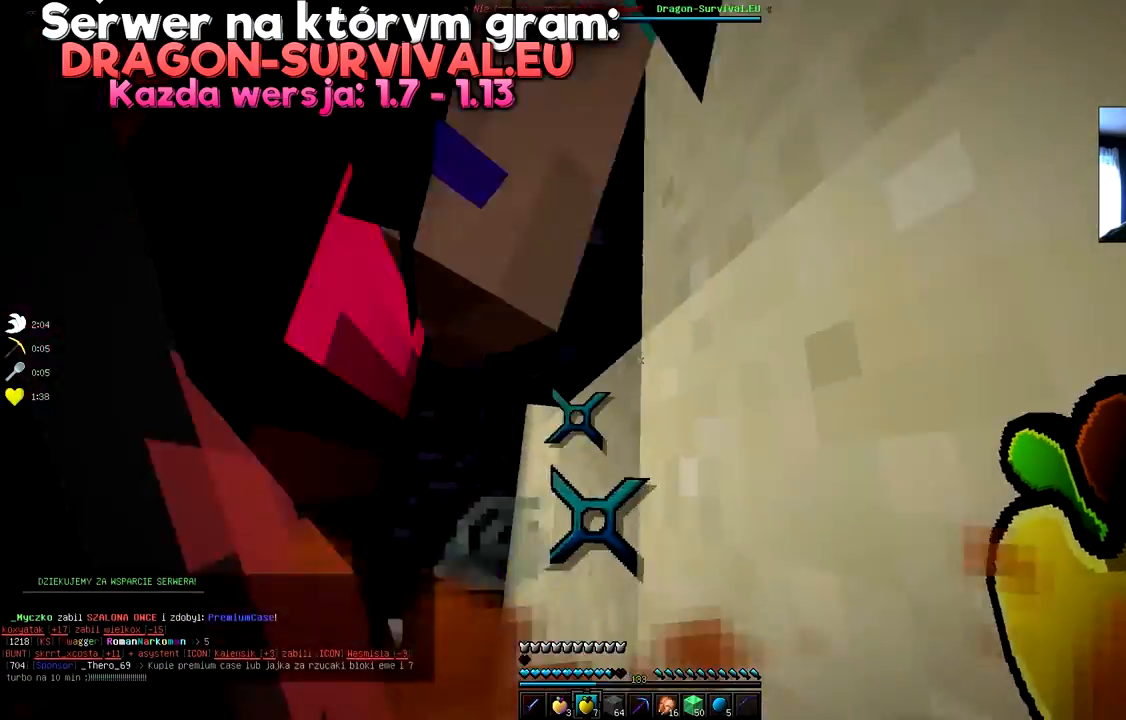
{"keys": ["space"], "mouse": ["right"], "events": [[67, "mouse_right", "down"], [450, "space", "down"]]}
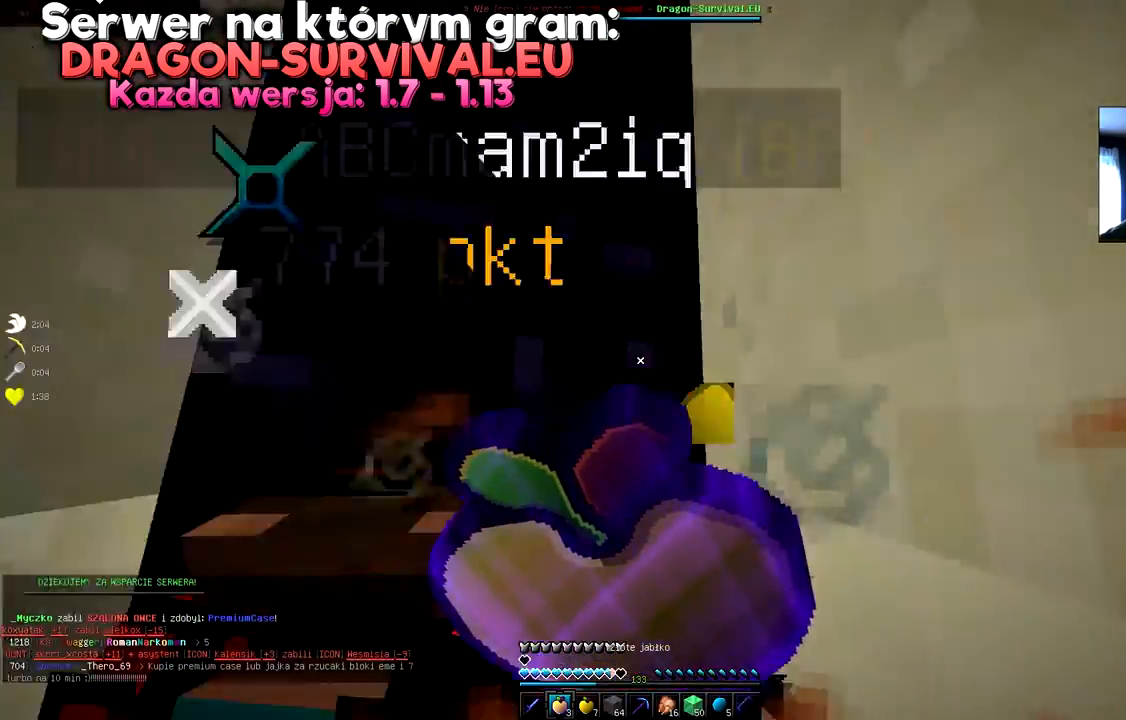
{"keys": ["space", "w"], "mouse": ["right"], "events": [[300, "w", "down"]]}
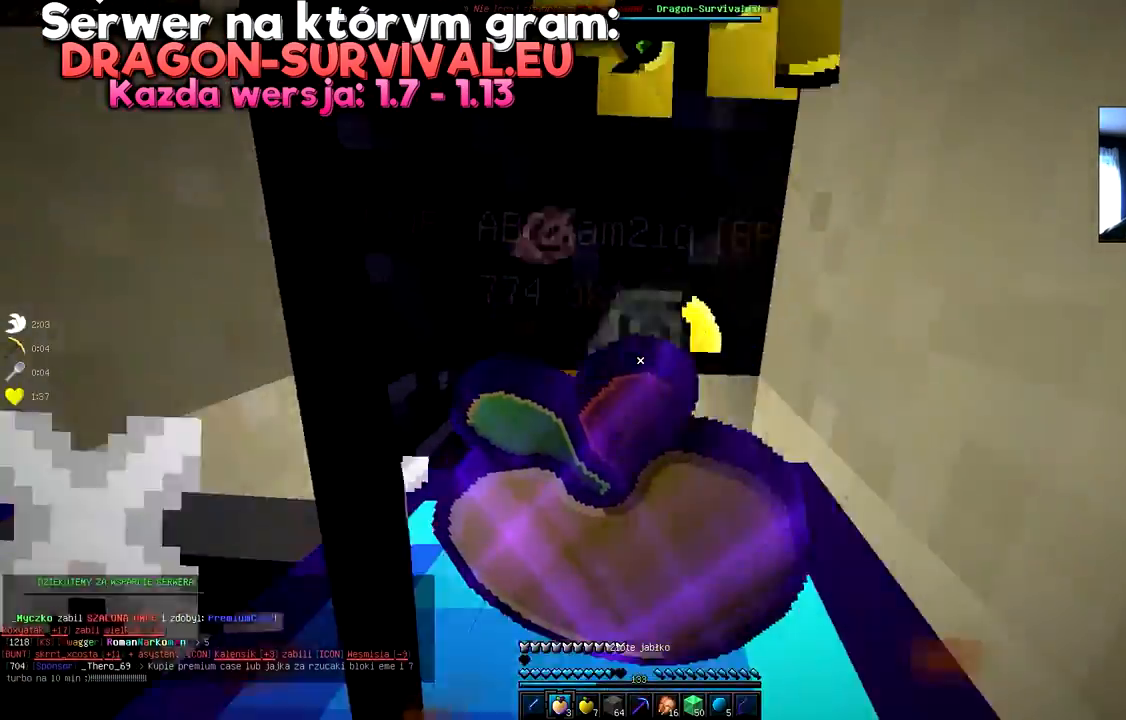
{"keys": ["space"], "mouse": ["right"], "events": [[133, "w", "up"]]}
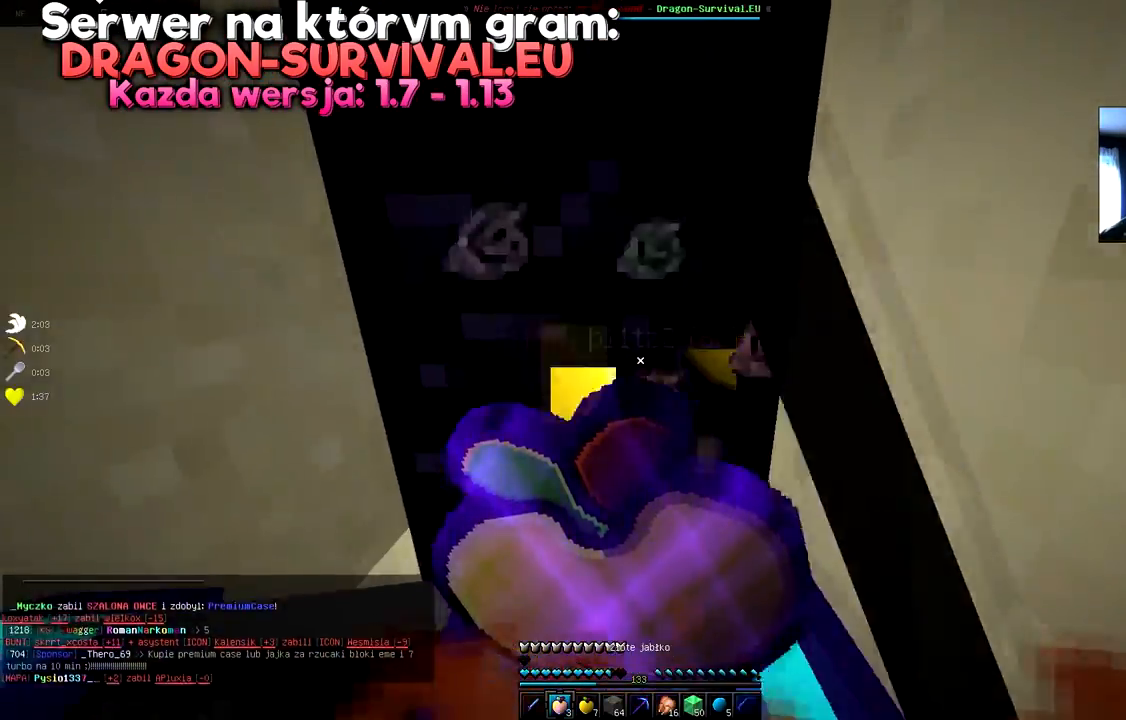
{"keys": ["space"], "mouse": ["right"], "events": []}
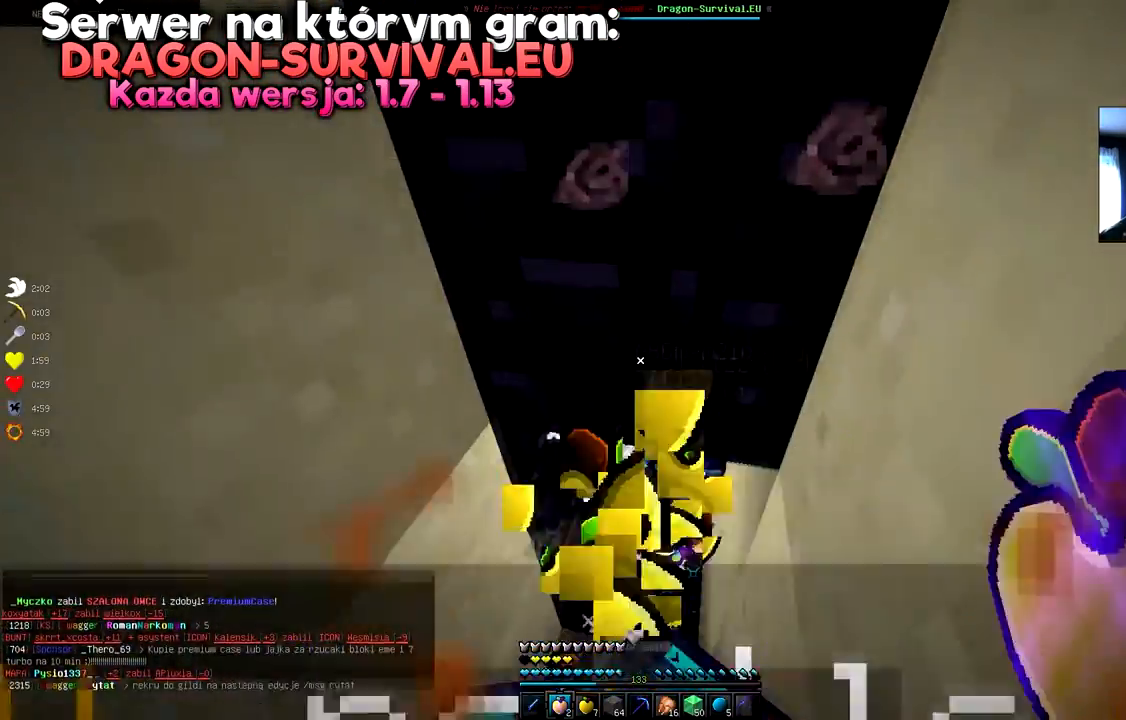
{"keys": [], "mouse": ["left"], "events": [[200, "mouse_right", "up"], [200, "space", "up"], [250, "mouse_left", "down"], [384, "mouse_left", "up"], [400, "space", "down"], [501, "mouse_left", "down"], [501, "space", "up"]]}
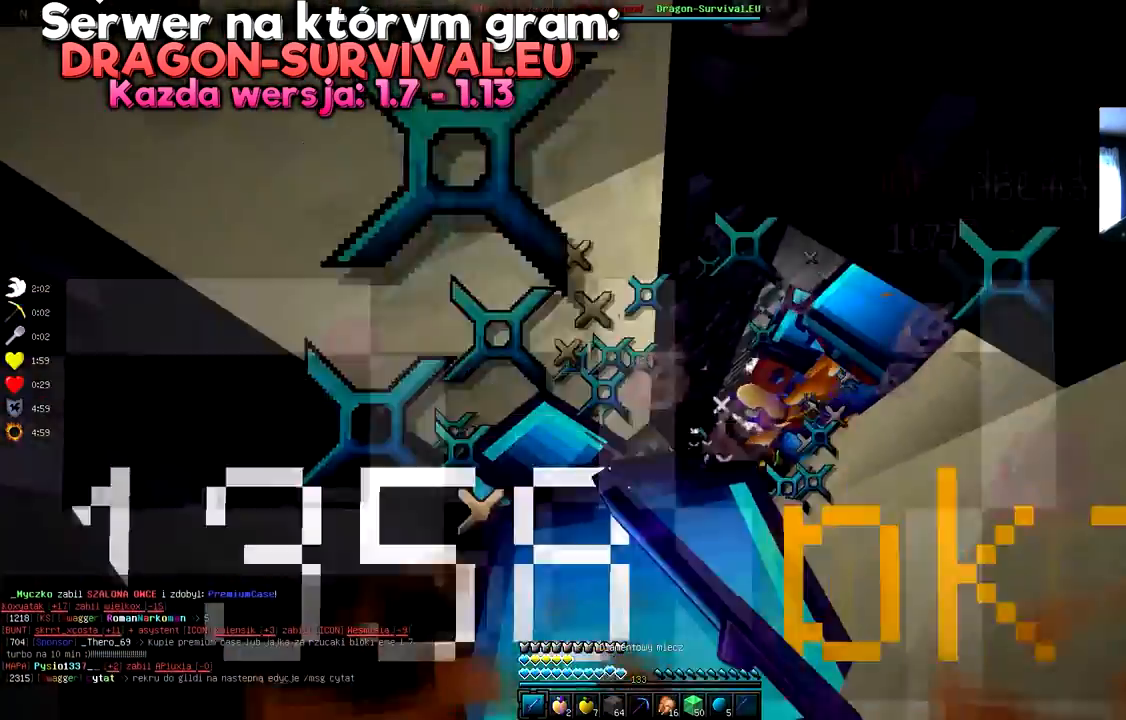
{"keys": [], "mouse": ["left"], "events": [[116, "space", "down"], [200, "space", "up"]]}
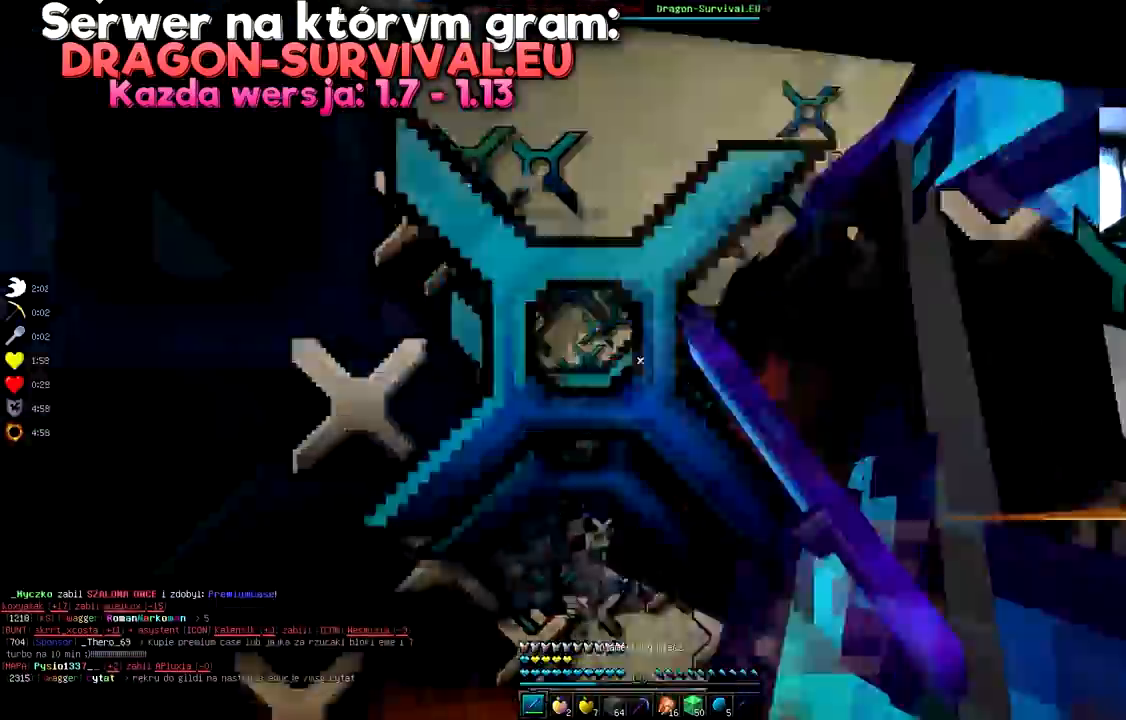
{"keys": [], "mouse": ["left"], "events": [[67, "d", "down"], [467, "d", "up"]]}
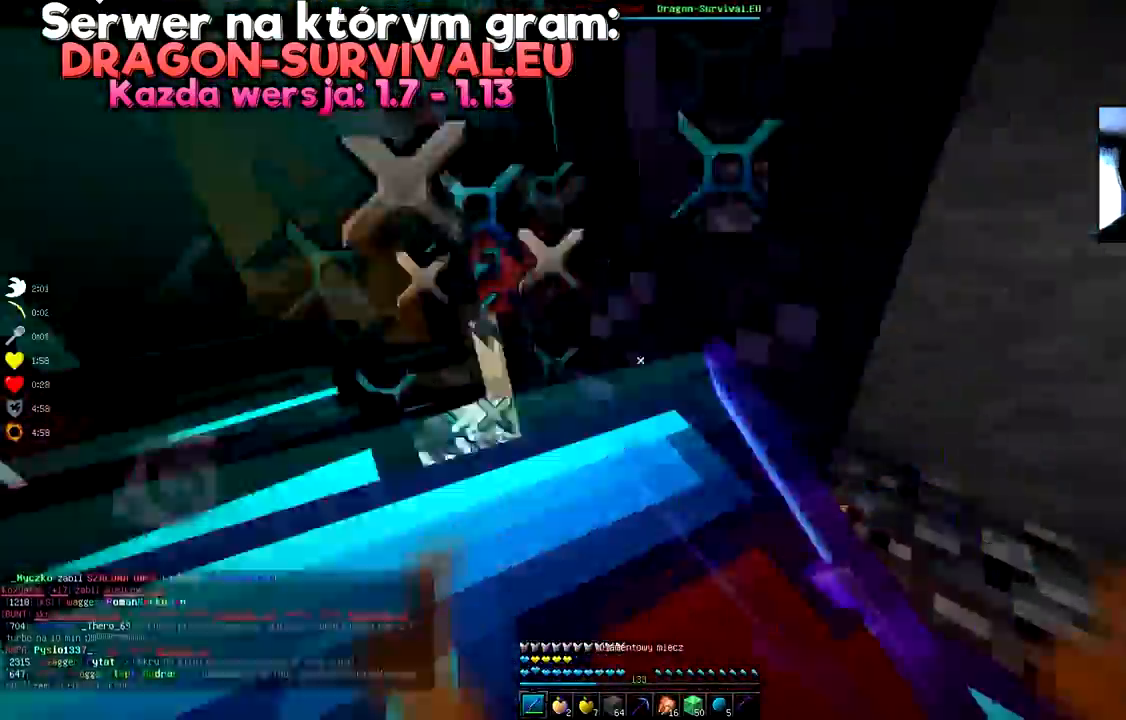
{"keys": [], "mouse": ["left"], "events": [[333, "space", "down"], [500, "space", "up"]]}